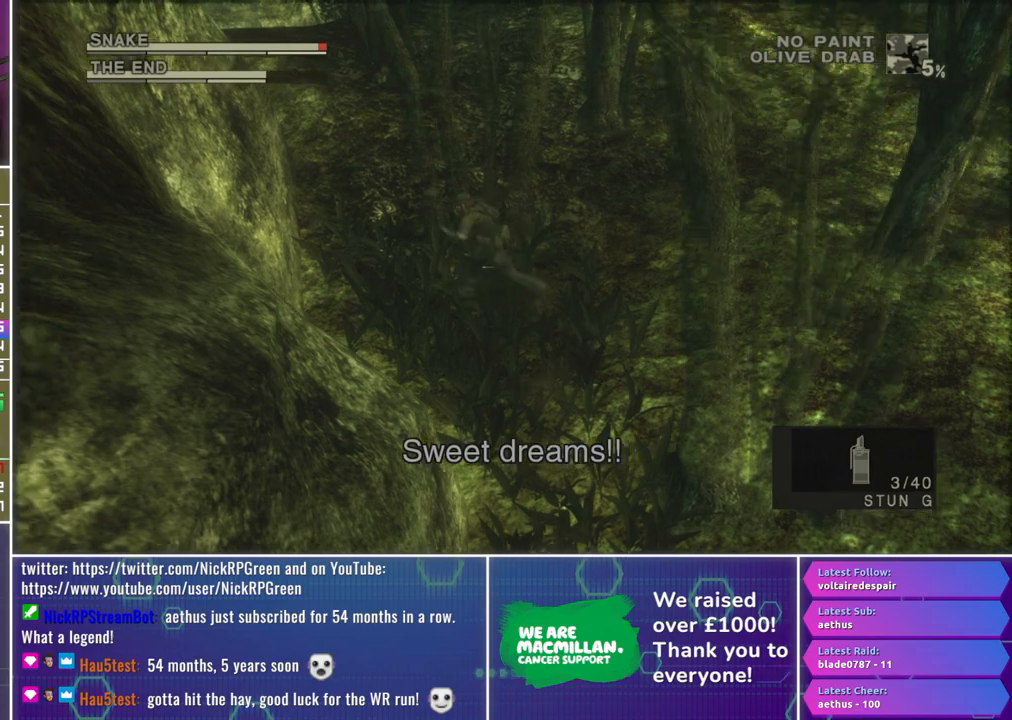
Gameplay with a controller (Xbox layout); each line is a JSON object with the inputs held at the frame after it. "events" lists button and stick changes between this image and that frame as [ms after this image, input, new state], when the widget could be followed in between.
{"buttons": [], "left_stick": "left", "right_stick": "center", "events": []}
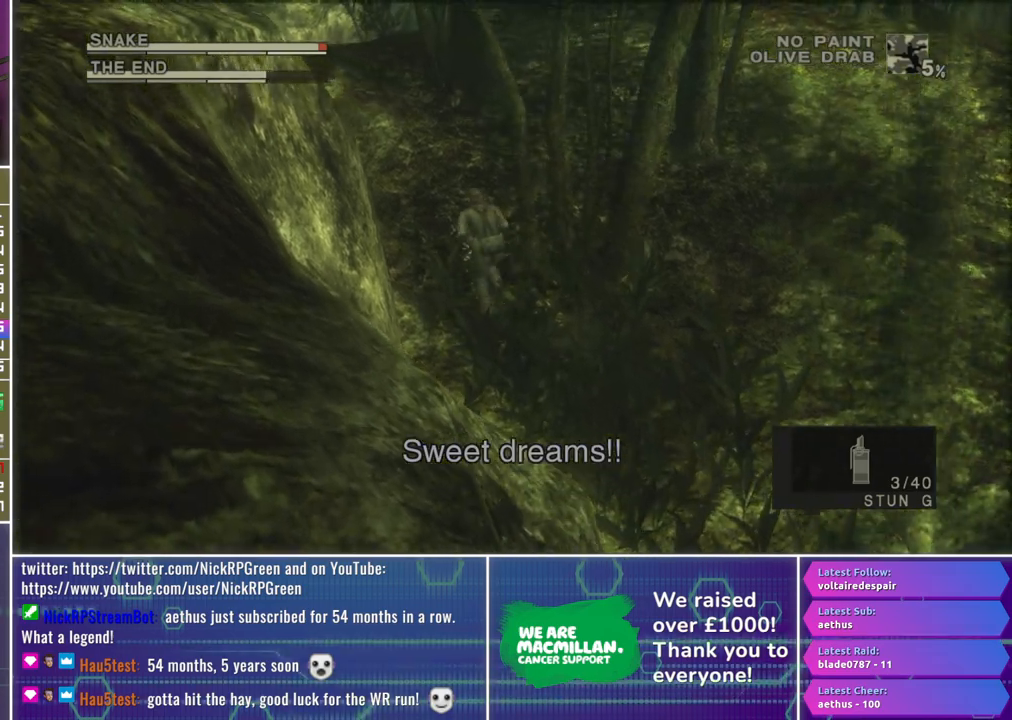
{"buttons": [], "left_stick": "left", "right_stick": "center", "events": []}
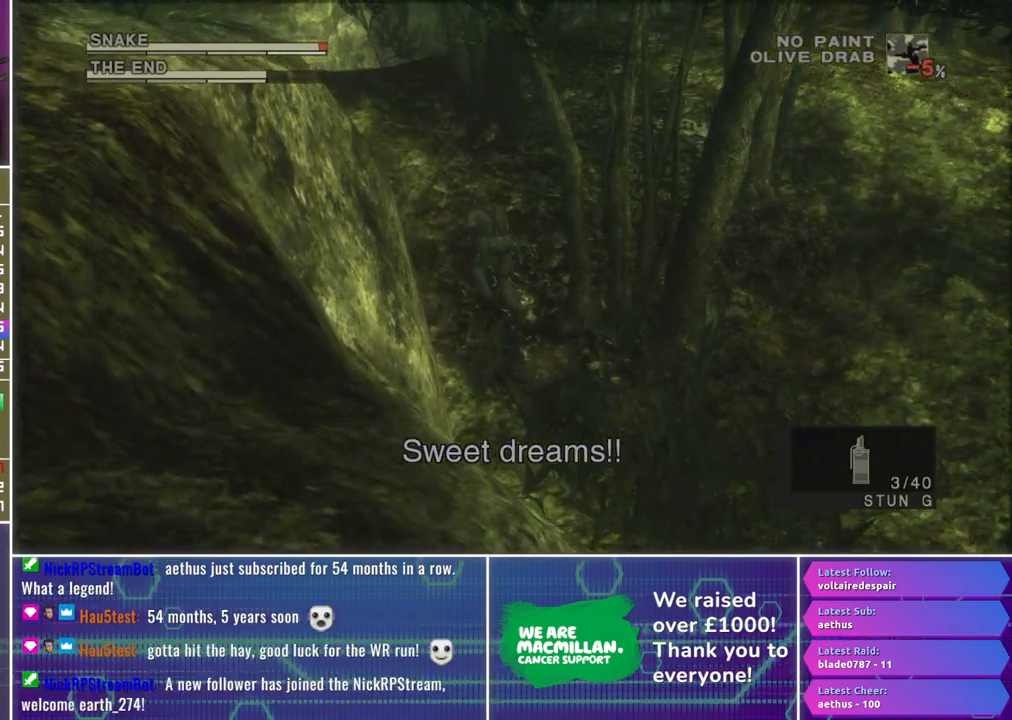
{"buttons": [], "left_stick": "left", "right_stick": "center", "events": []}
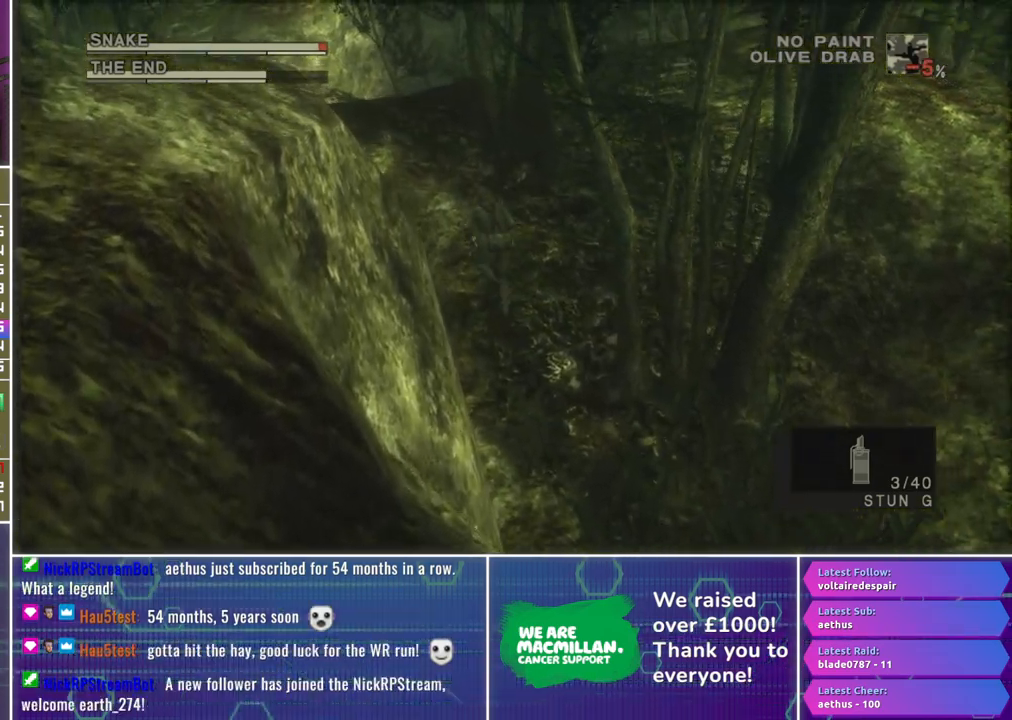
{"buttons": [], "left_stick": "left", "right_stick": "center", "events": []}
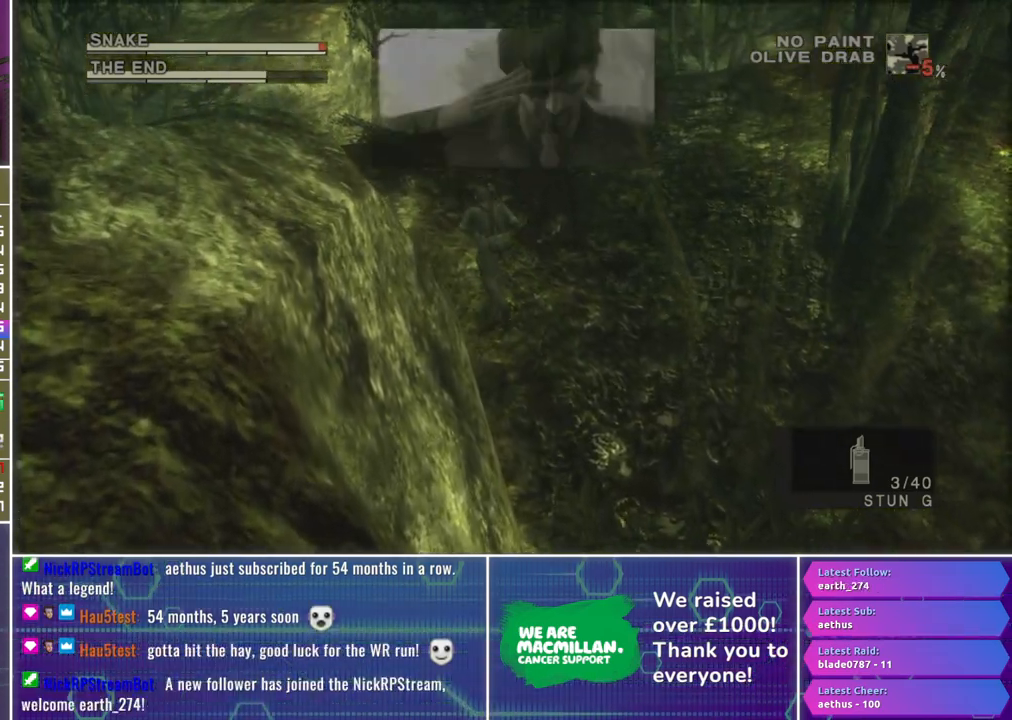
{"buttons": ["X", "R1"], "left_stick": "center", "right_stick": "center", "events": [[317, "R1", "down"], [367, "left_stick", "center"], [383, "X", "down"]]}
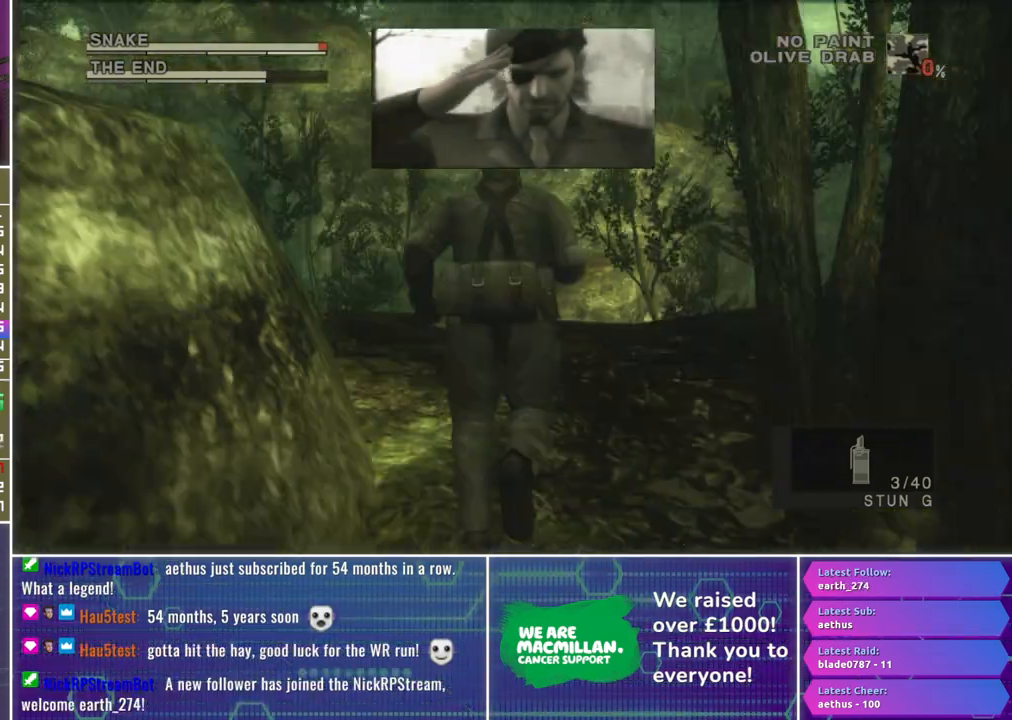
{"buttons": ["X", "R1"], "left_stick": "center", "right_stick": "center", "events": [[117, "left_stick", "left"], [383, "left_stick", "center"]]}
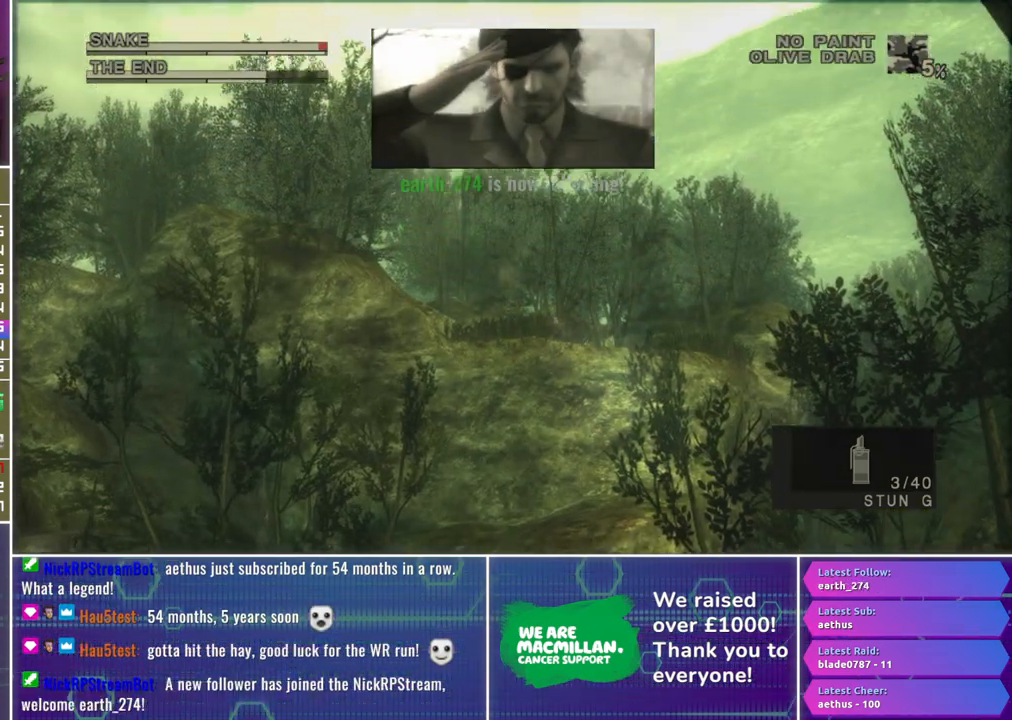
{"buttons": ["X", "R1"], "left_stick": "up-left", "right_stick": "center", "events": [[50, "left_stick", "left"], [283, "left_stick", "center"], [483, "left_stick", "up-left"]]}